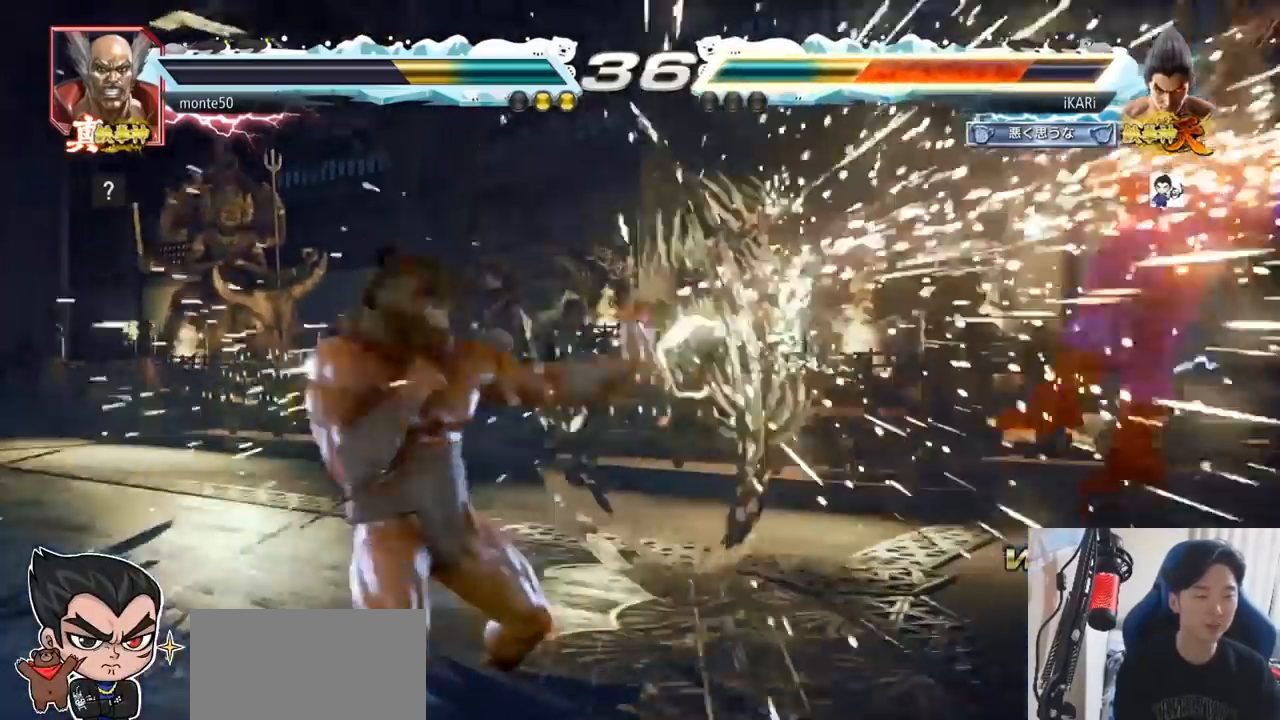
Gameplay with a controller (arcade stick); each line is a JSON object with the inputs held at the frame after it. "events" lists button and stick changes between this image and that frame as [ms after this image, input, new state], when the widget could be followed in between. Not read: L3 R3.
{"buttons": [], "left_stick": "center", "events": [[33, "TRIANGLE", "up"]]}
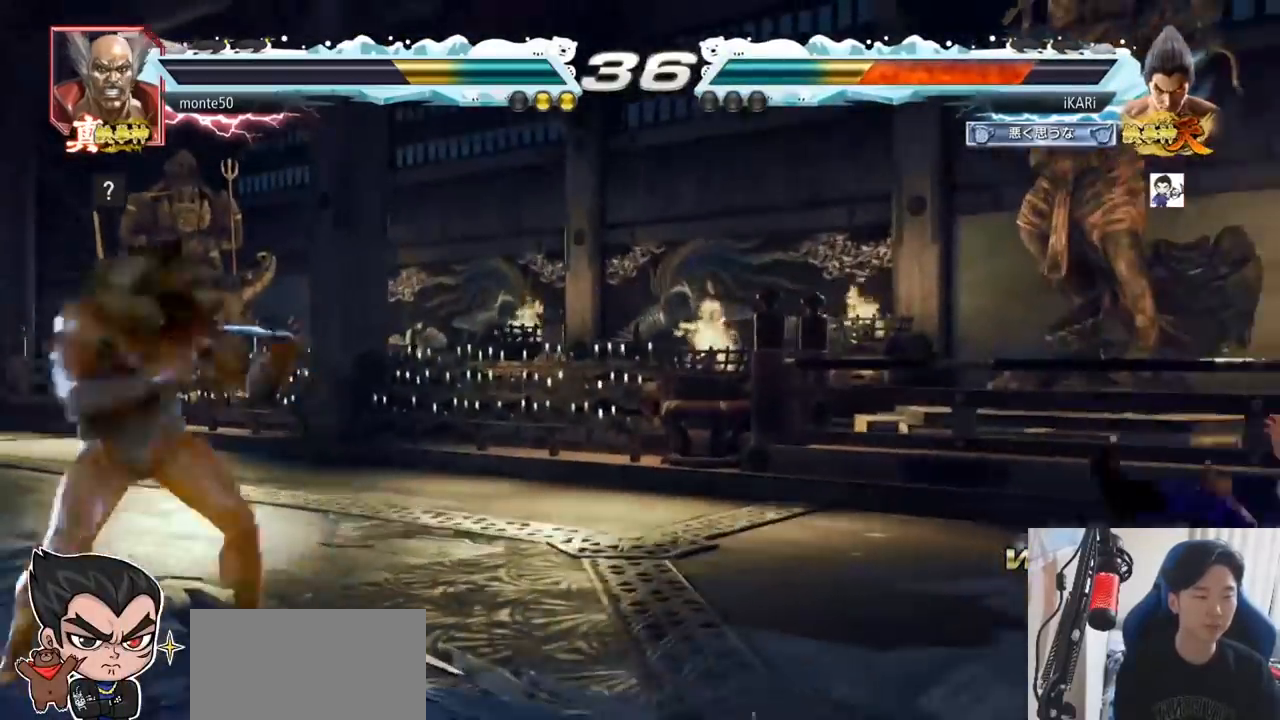
{"buttons": [], "left_stick": "down", "events": [[217, "left_stick", "down"], [267, "SQUARE", "down"], [317, "SQUARE", "up"], [367, "SQUARE", "down"], [417, "SQUARE", "up"]]}
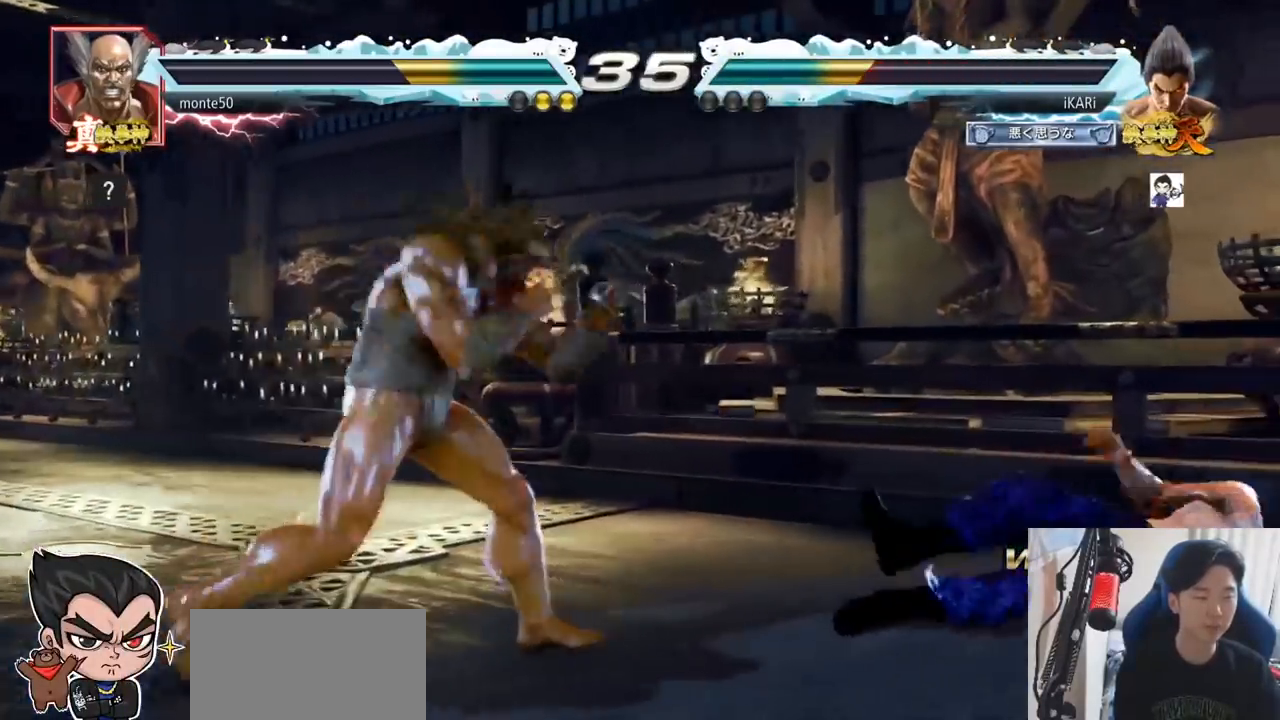
{"buttons": [], "left_stick": "down", "events": []}
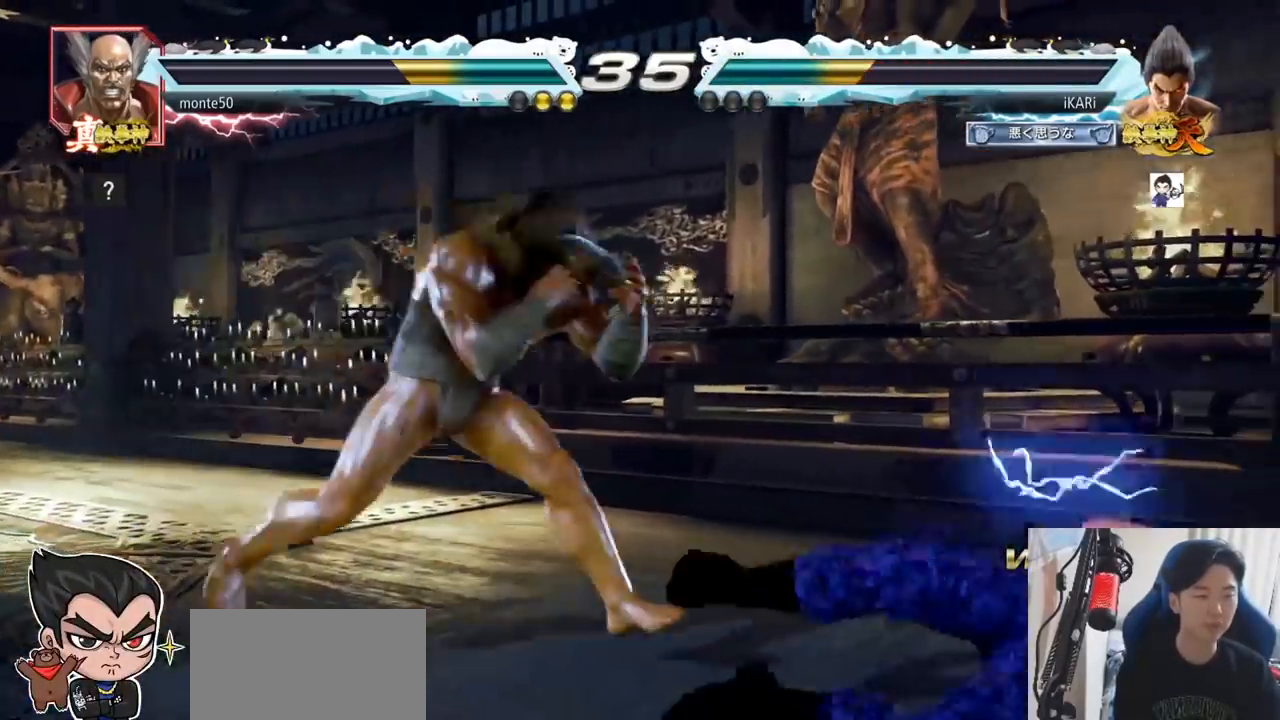
{"buttons": [], "left_stick": "center", "events": [[117, "left_stick", "center"], [367, "CIRCLE", "down"], [417, "CIRCLE", "up"], [451, "CIRCLE", "down"], [484, "CIRCLE", "up"]]}
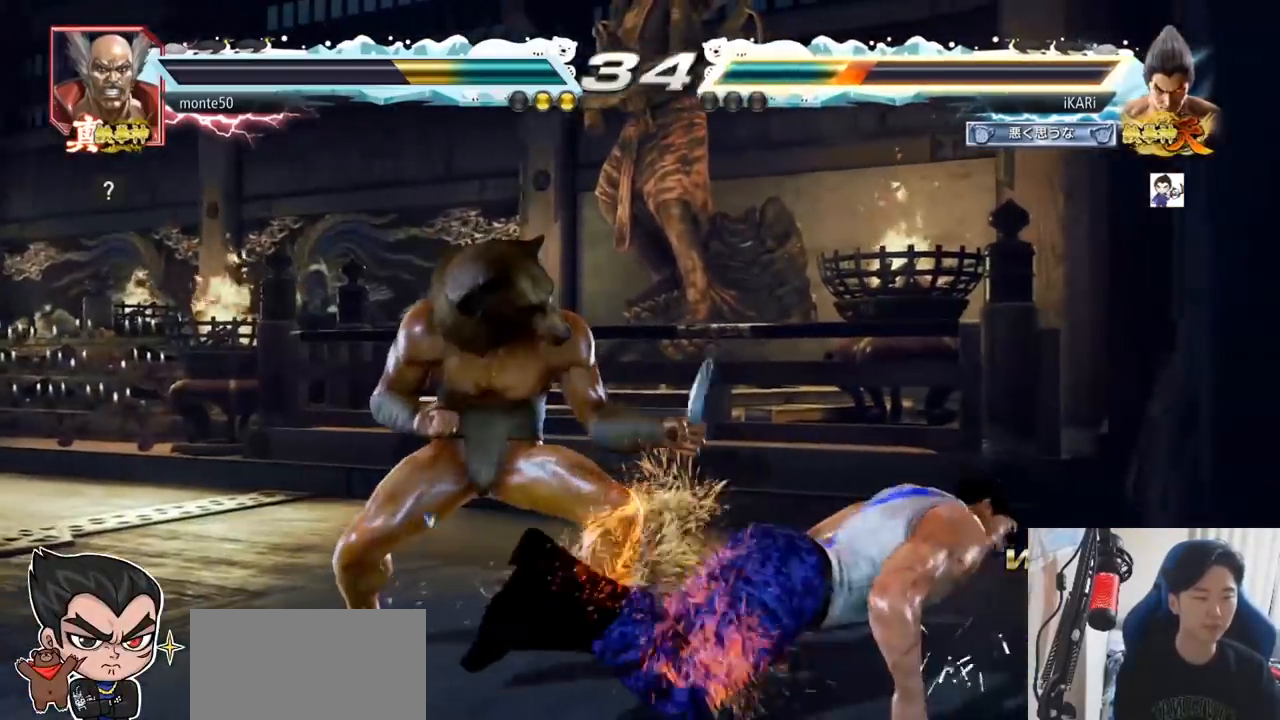
{"buttons": [], "left_stick": "center", "events": [[50, "TRIANGLE", "down"], [83, "TRIANGLE", "up"], [150, "TRIANGLE", "down"], [183, "TRIANGLE", "up"]]}
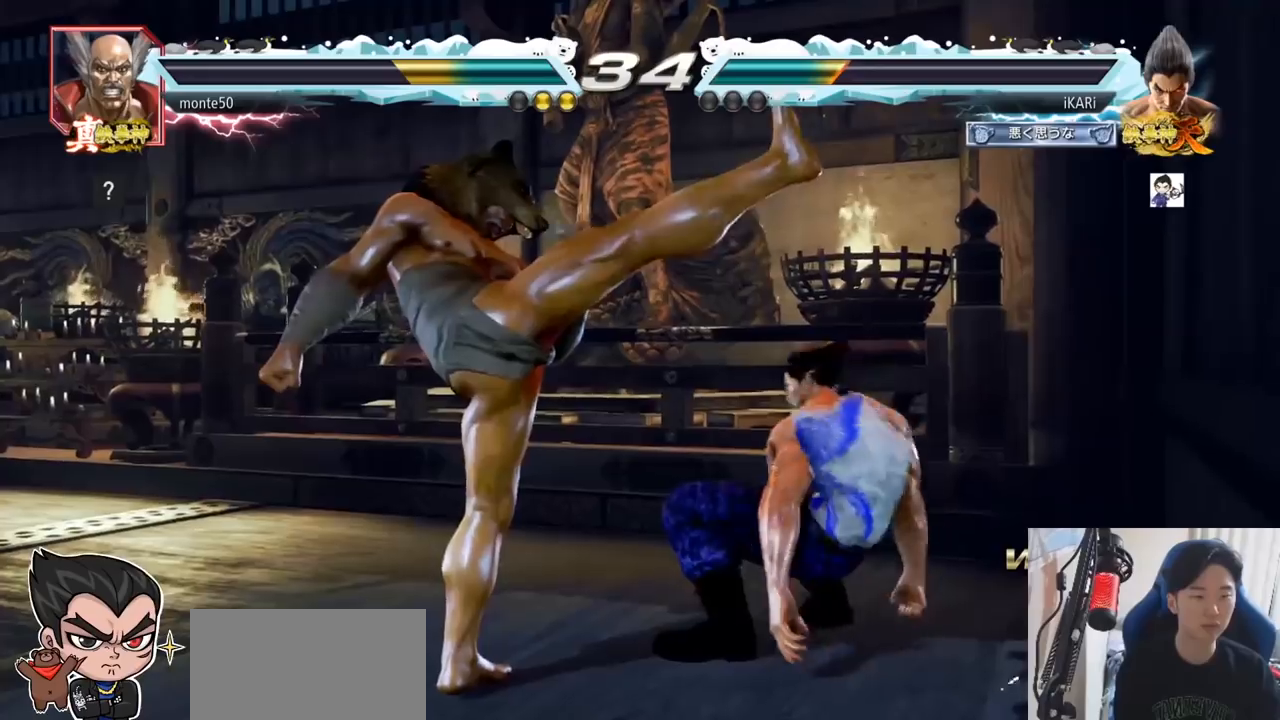
{"buttons": [], "left_stick": "right", "events": [[484, "left_stick", "right"]]}
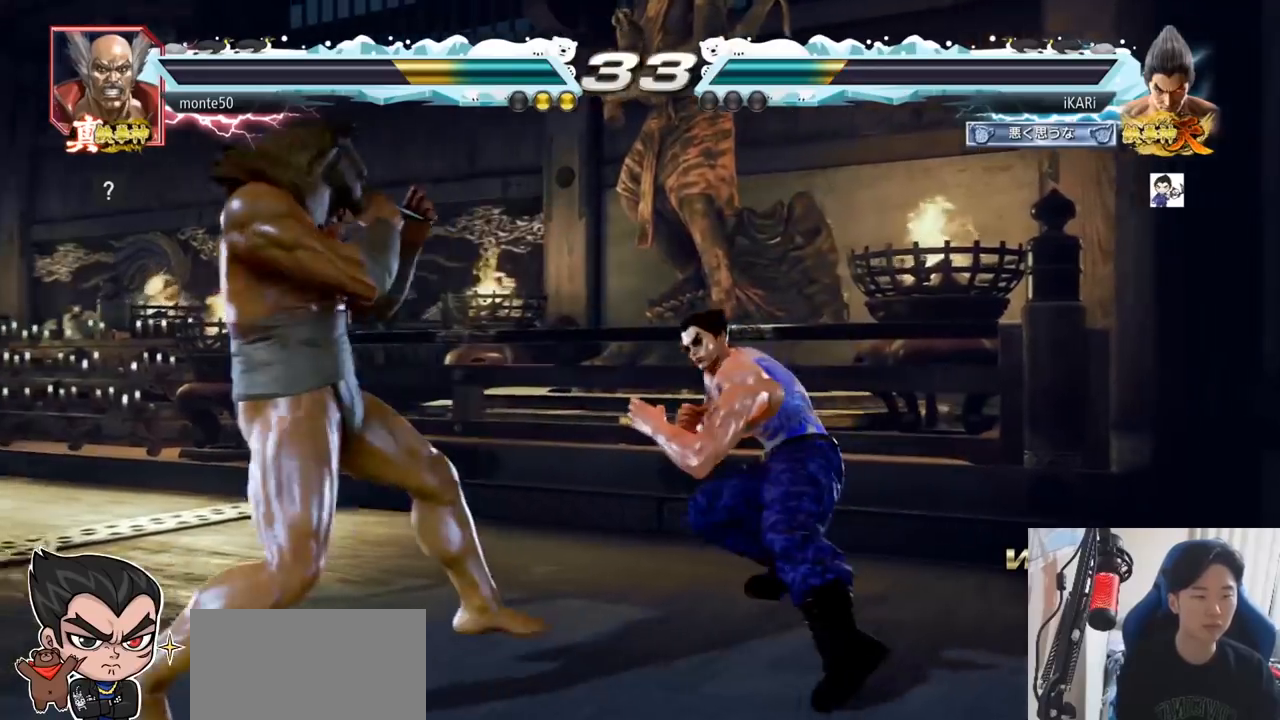
{"buttons": [], "left_stick": "center", "events": [[417, "left_stick", "center"]]}
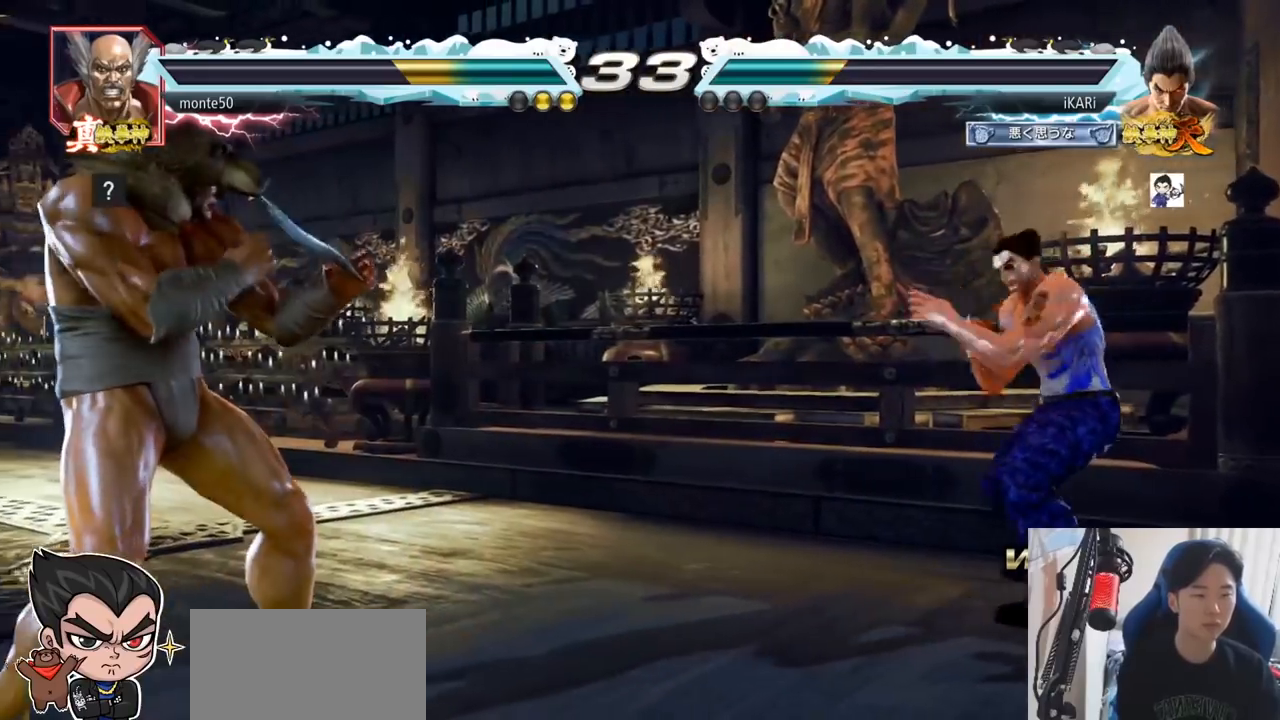
{"buttons": [], "left_stick": "left", "events": [[150, "left_stick", "right"], [217, "left_stick", "center"], [451, "left_stick", "left"]]}
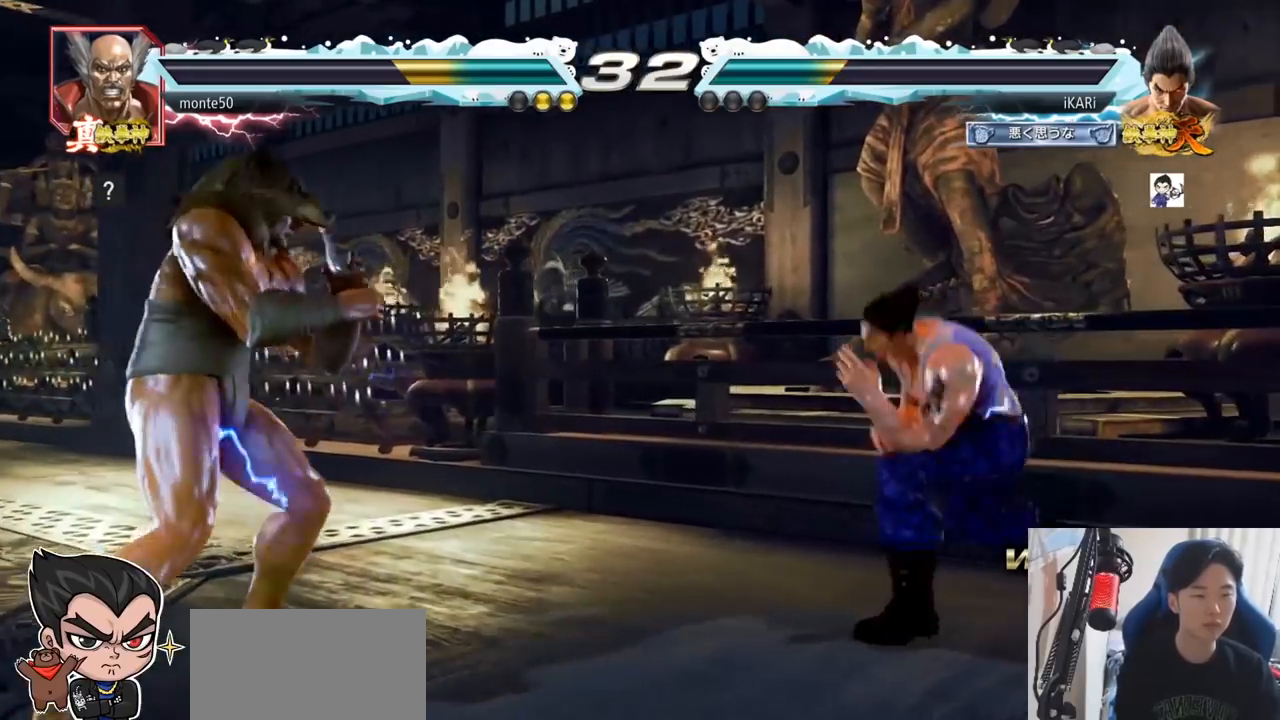
{"buttons": [], "left_stick": "right", "events": [[183, "left_stick", "right"], [250, "left_stick", "center"], [300, "left_stick", "right"]]}
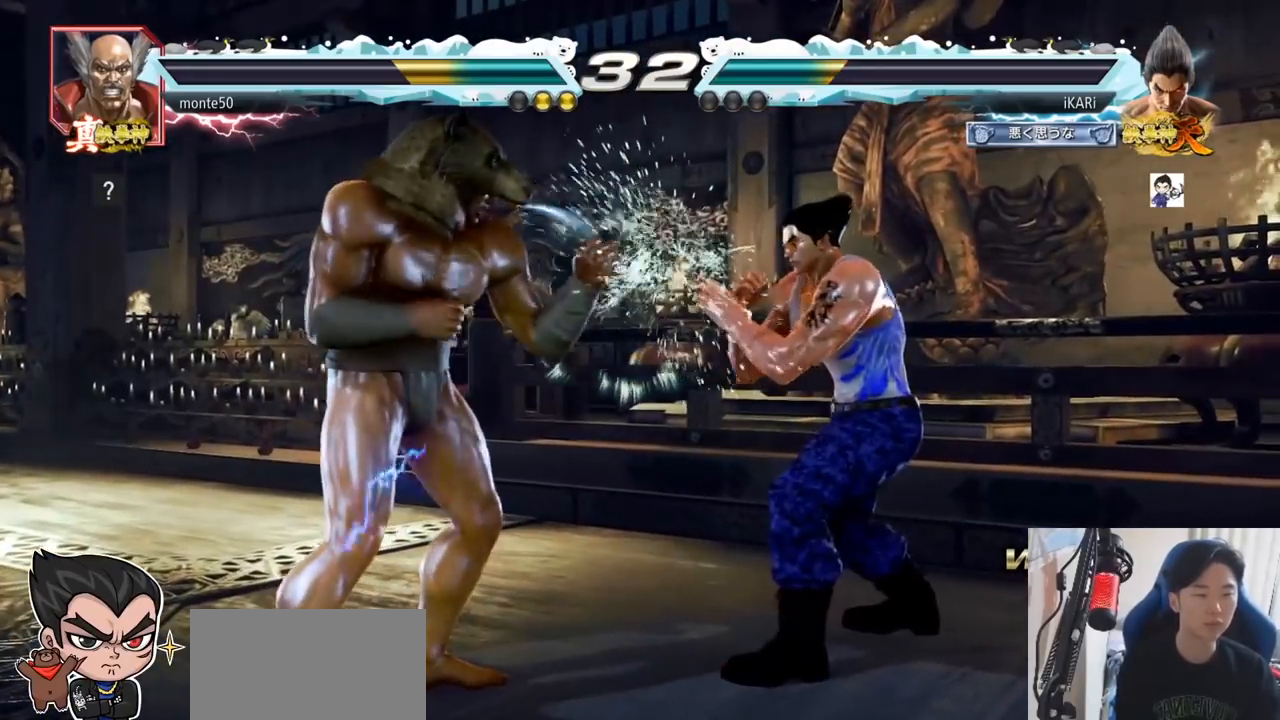
{"buttons": [], "left_stick": "center", "events": [[501, "left_stick", "center"]]}
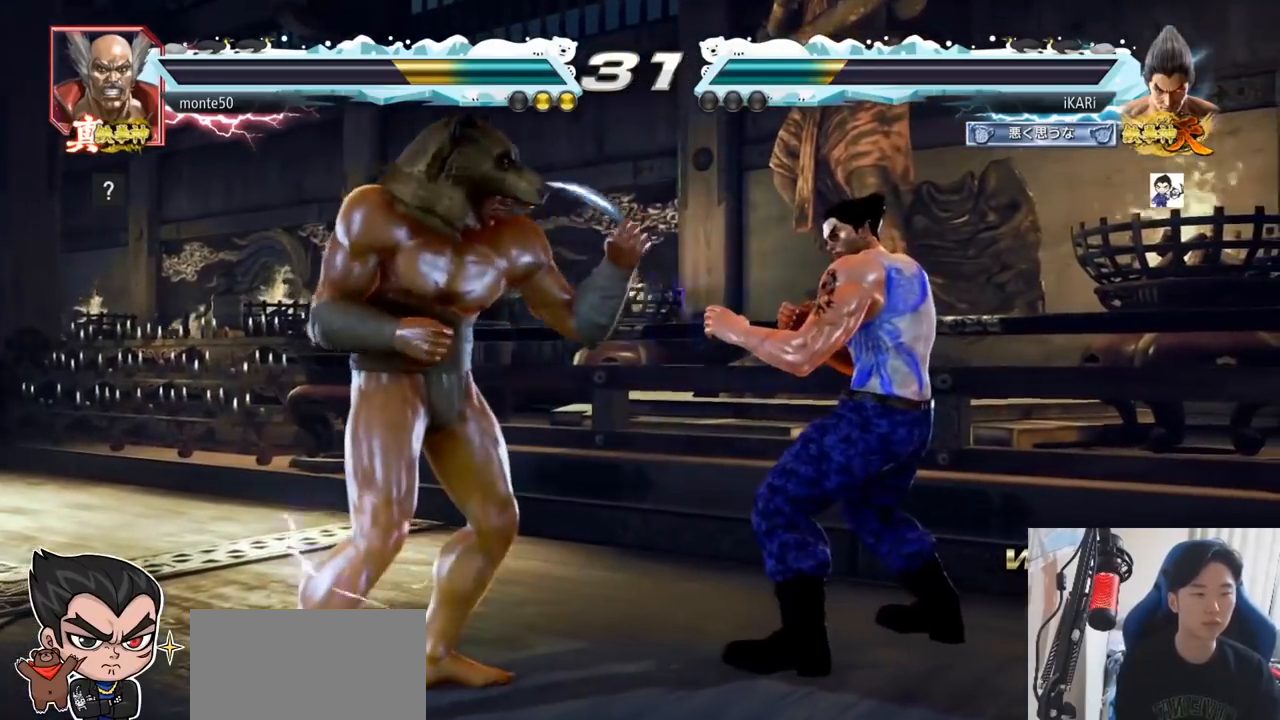
{"buttons": [], "left_stick": "center", "events": [[66, "left_stick", "right"], [133, "left_stick", "center"], [200, "left_stick", "right"], [434, "left_stick", "center"]]}
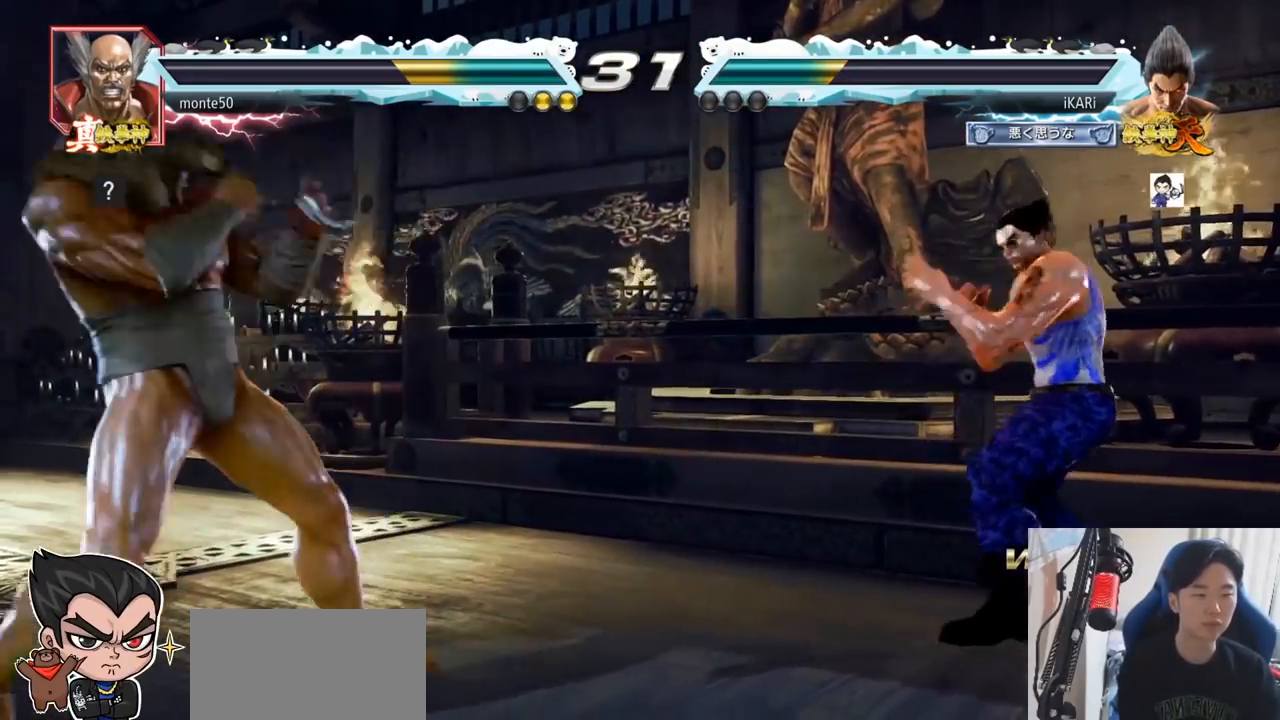
{"buttons": [], "left_stick": "down", "events": [[134, "left_stick", "right"], [234, "left_stick", "center"], [284, "left_stick", "down"], [334, "left_stick", "center"], [417, "left_stick", "left"], [484, "left_stick", "down"]]}
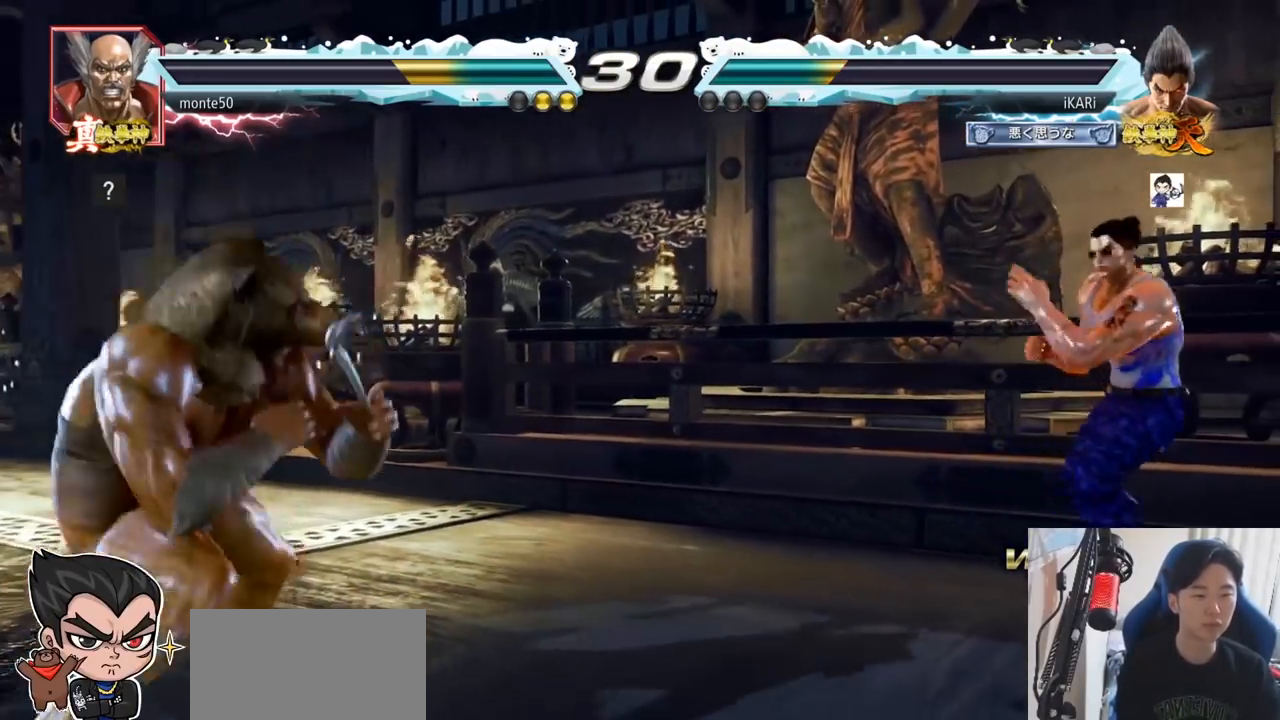
{"buttons": [], "left_stick": "right", "events": [[33, "left_stick", "left"], [283, "left_stick", "right"]]}
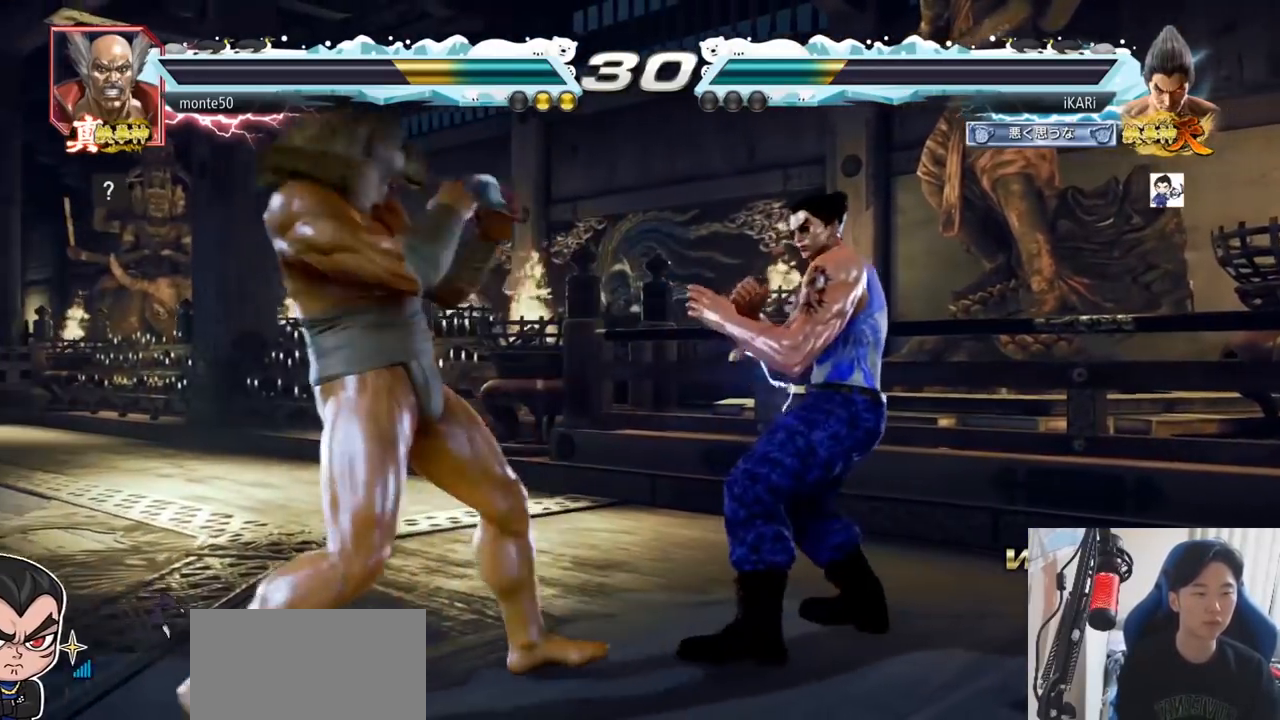
{"buttons": [], "left_stick": "center", "events": [[67, "left_stick", "center"], [134, "left_stick", "right"], [351, "left_stick", "center"]]}
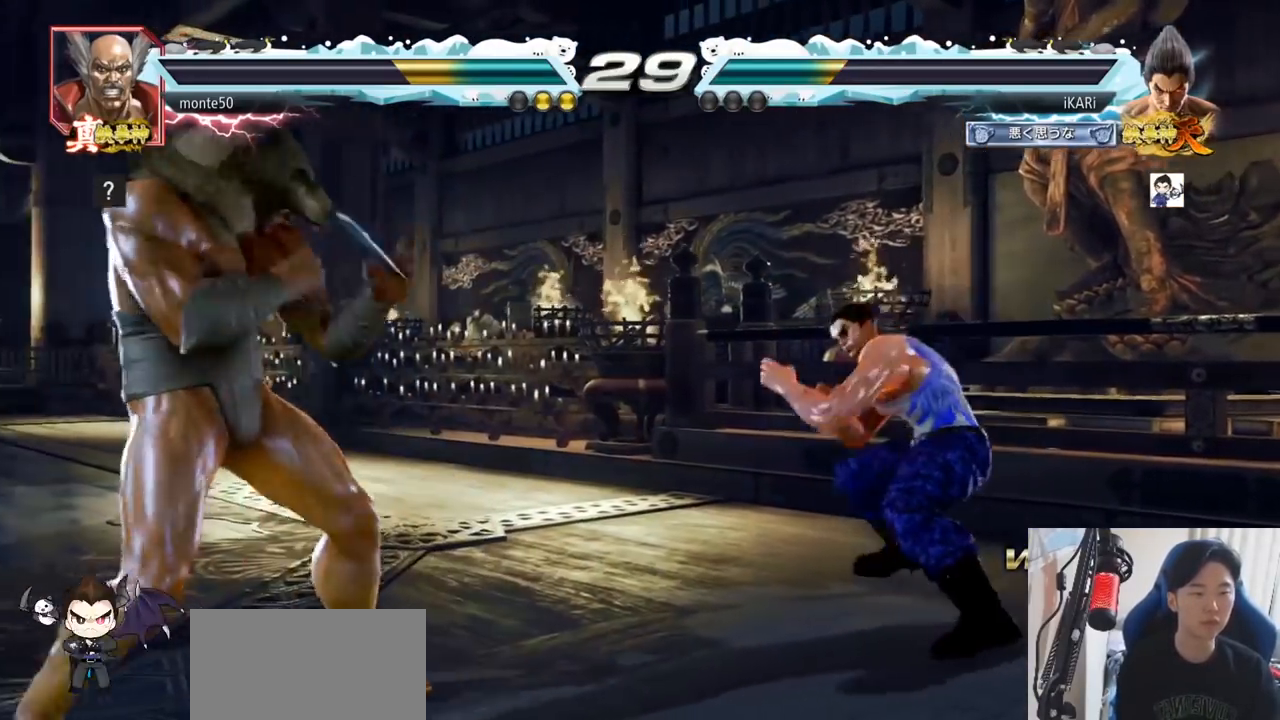
{"buttons": [], "left_stick": "center", "events": [[66, "left_stick", "right"], [233, "left_stick", "center"], [317, "left_stick", "up"], [450, "left_stick", "center"]]}
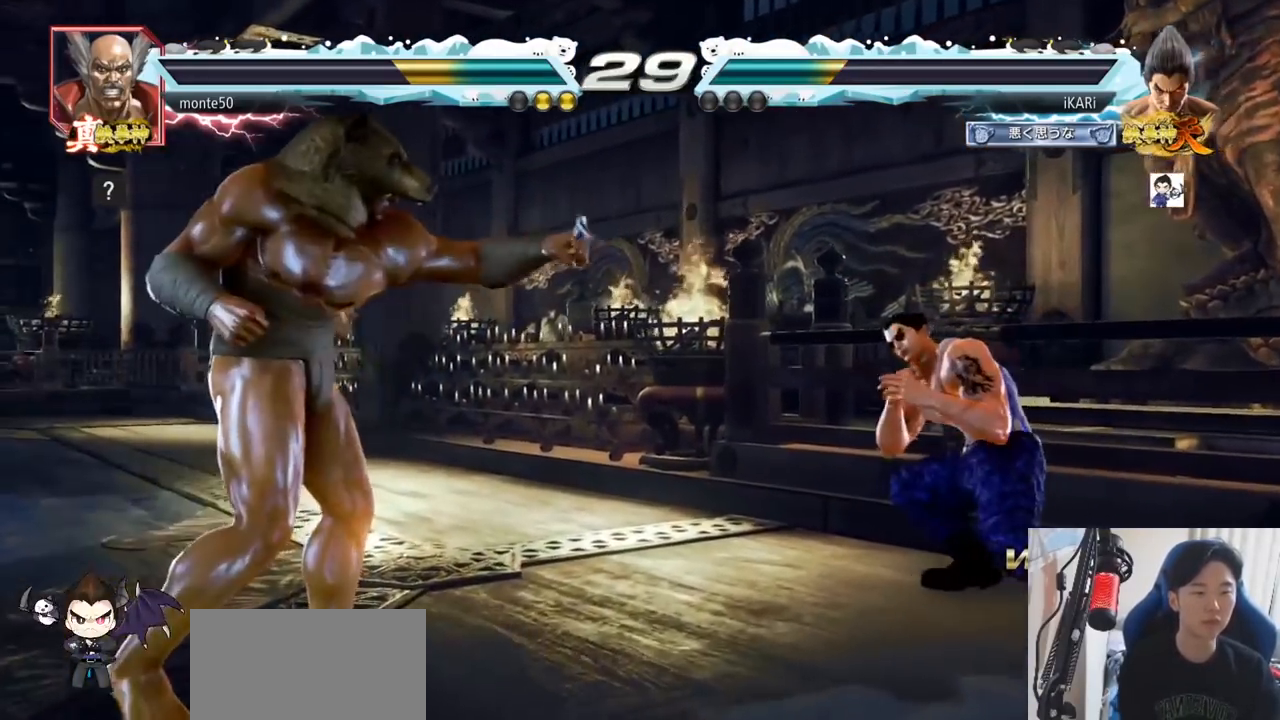
{"buttons": [], "left_stick": "right", "events": [[267, "left_stick", "down"], [384, "left_stick", "right"]]}
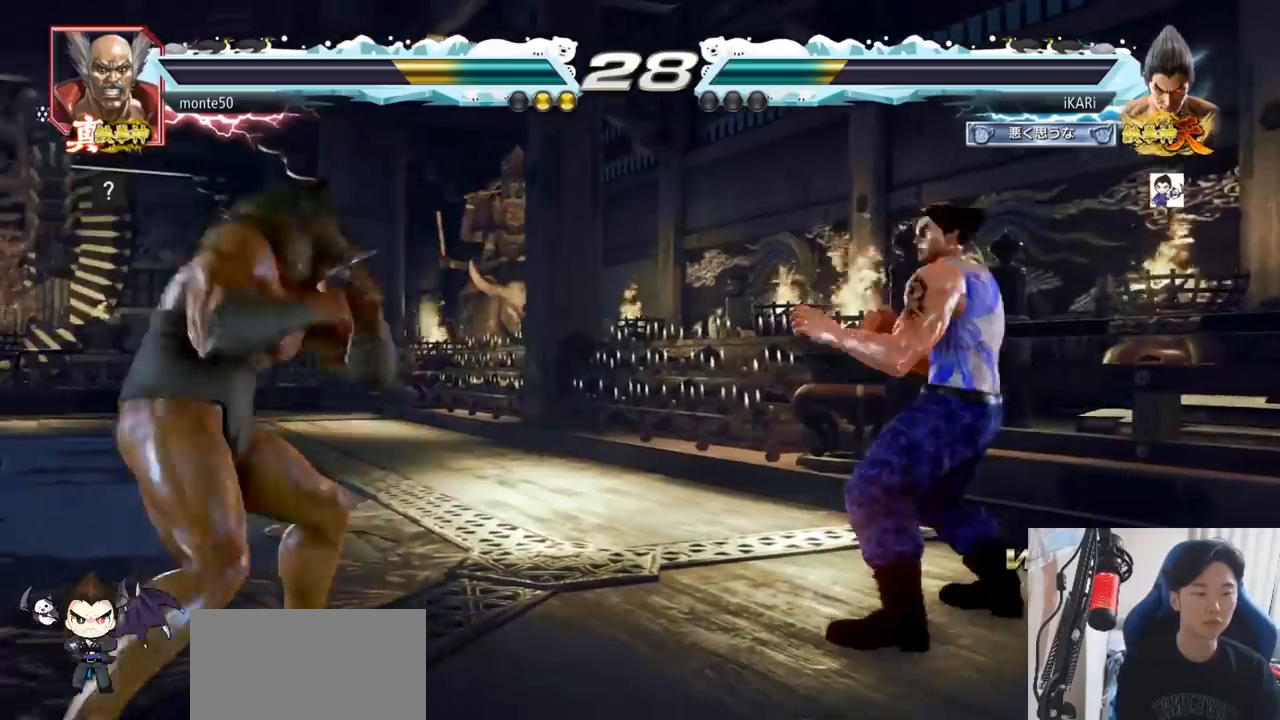
{"buttons": [], "left_stick": "up", "events": [[250, "left_stick", "center"], [383, "left_stick", "up"]]}
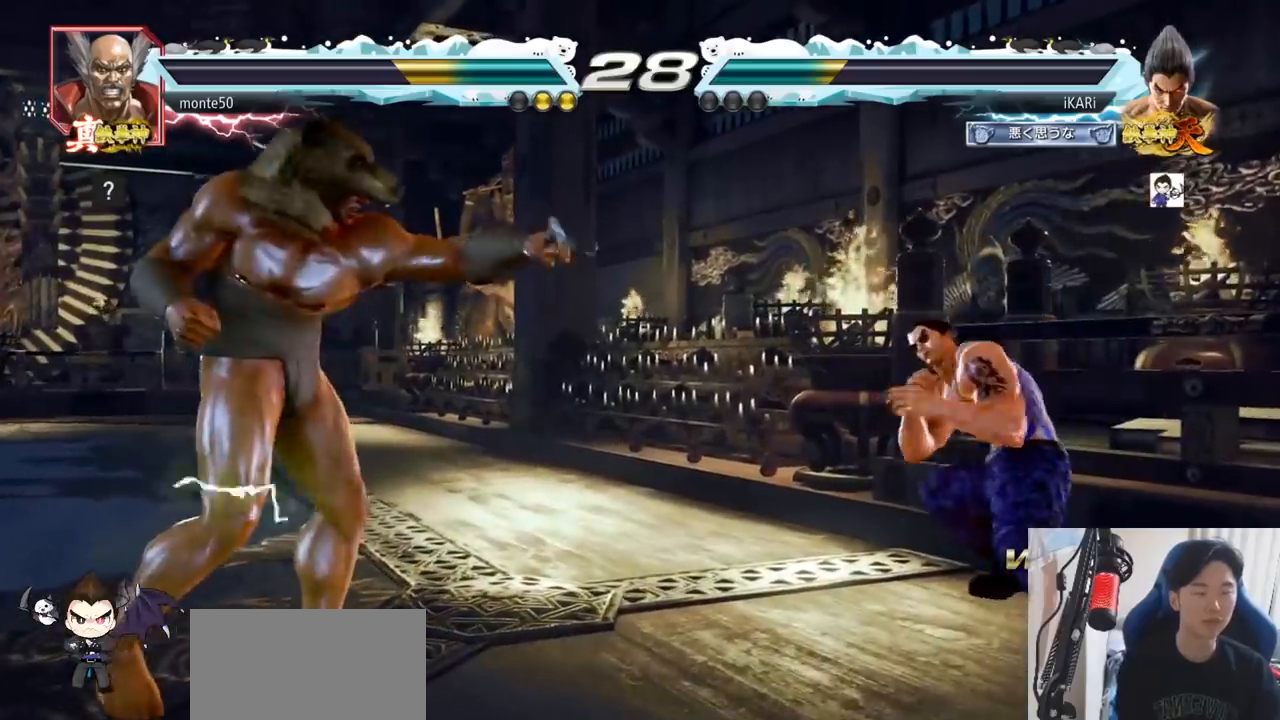
{"buttons": [], "left_stick": "right", "events": [[34, "left_stick", "center"], [234, "left_stick", "left"], [317, "left_stick", "down-left"], [451, "left_stick", "right"]]}
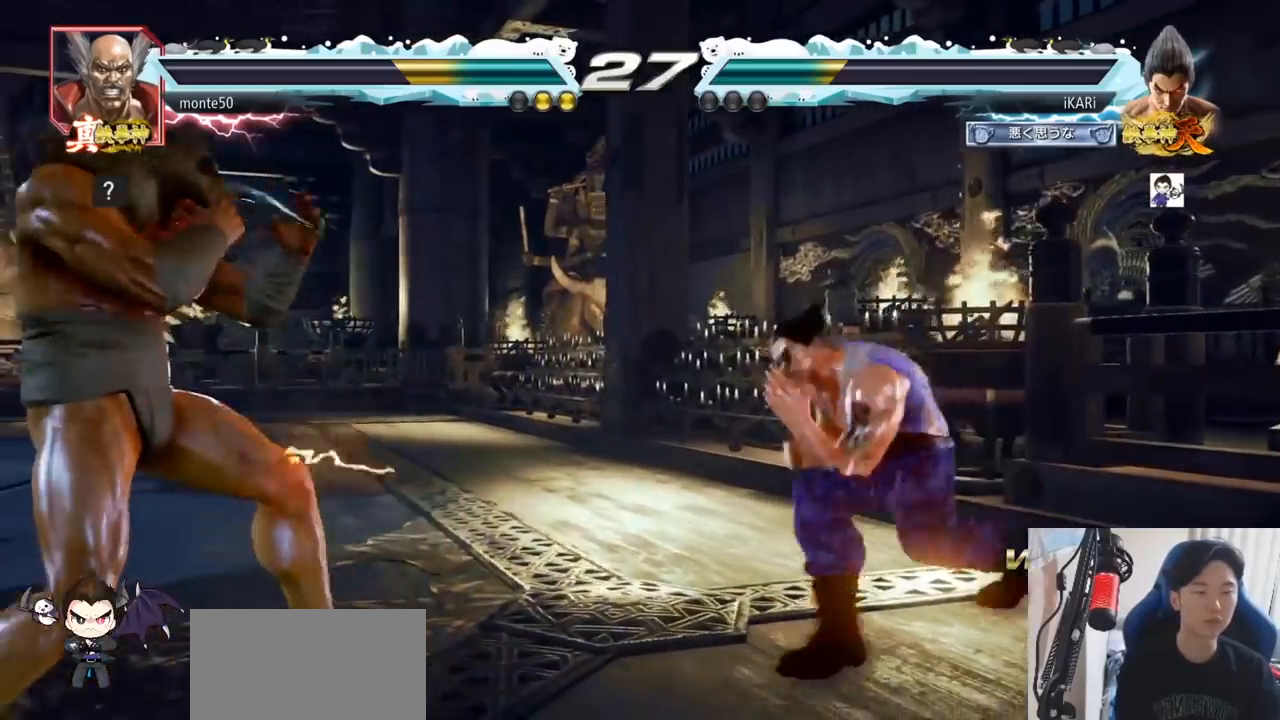
{"buttons": ["TRIANGLE"], "left_stick": "center", "events": [[33, "left_stick", "center"], [100, "left_stick", "left"], [267, "left_stick", "center"], [317, "left_stick", "right"], [333, "TRIANGLE", "down"], [383, "TRIANGLE", "up"], [484, "TRIANGLE", "down"], [500, "left_stick", "center"]]}
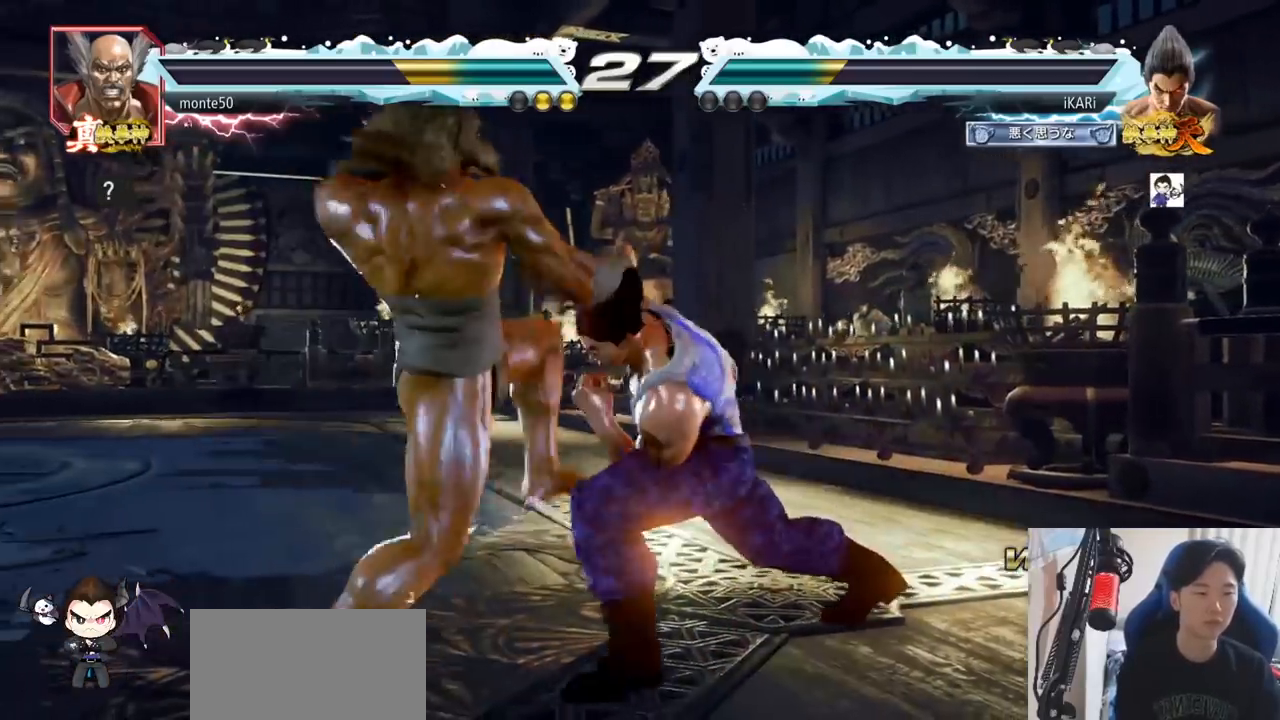
{"buttons": [], "left_stick": "center", "events": [[34, "TRIANGLE", "up"]]}
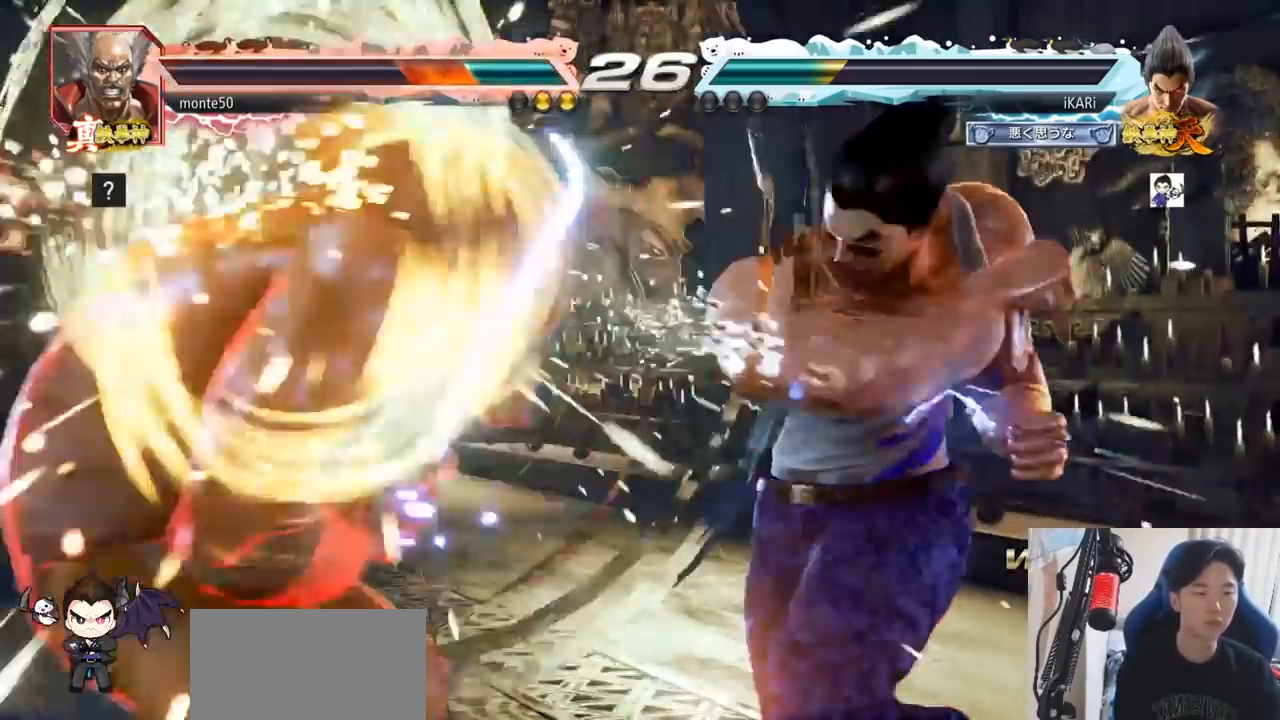
{"buttons": [], "left_stick": "left", "events": [[484, "left_stick", "left"]]}
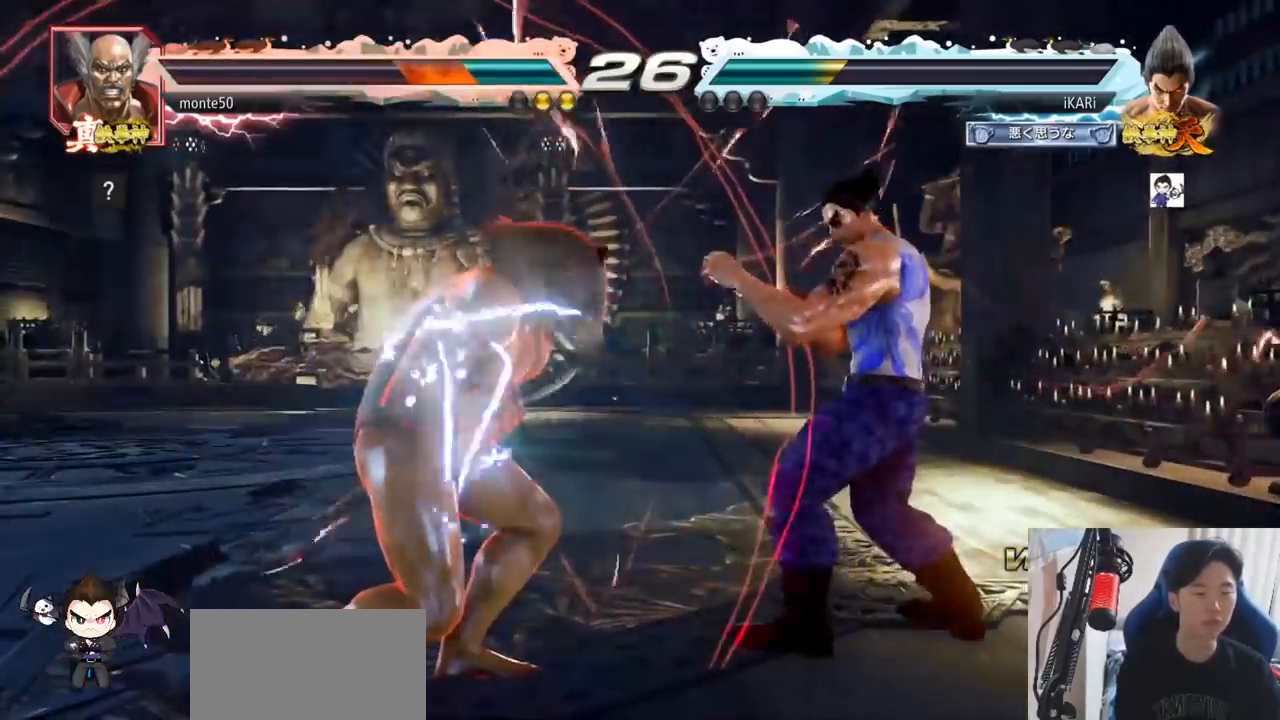
{"buttons": [], "left_stick": "center"}
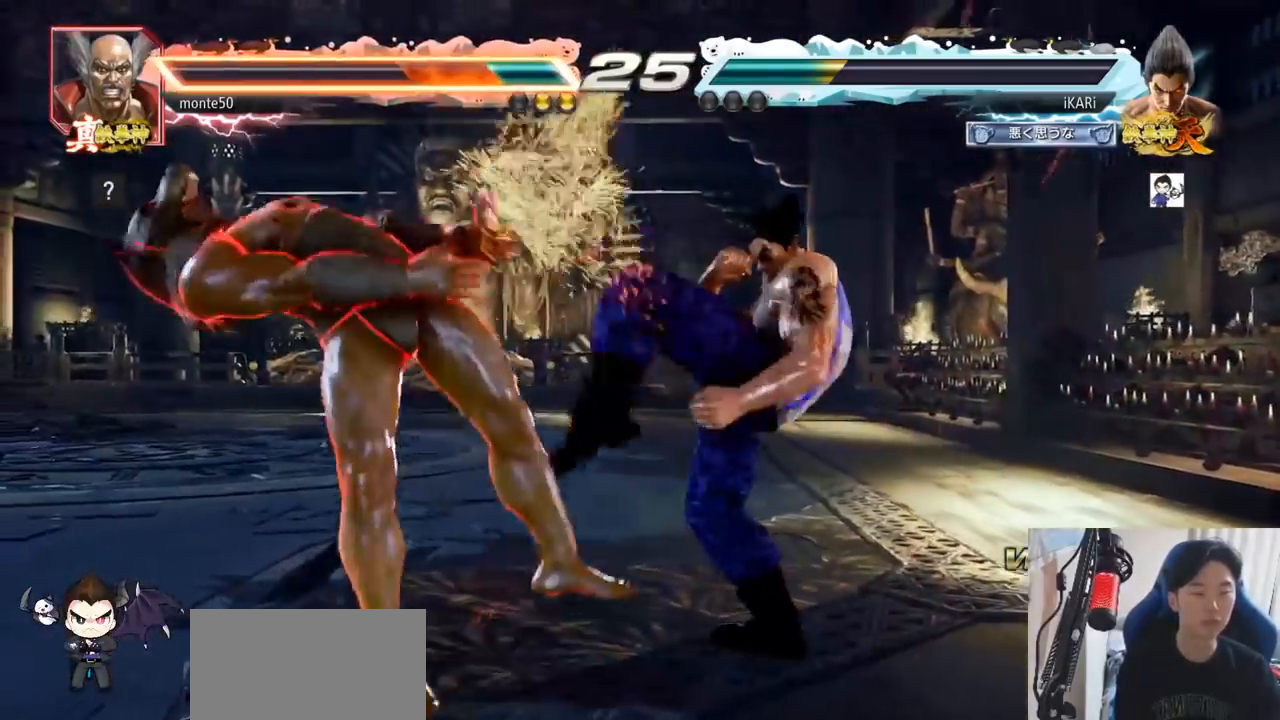
{"buttons": ["TRIANGLE"], "left_stick": "center", "events": [[33, "CIRCLE", "down"], [117, "CIRCLE", "up"], [200, "TRIANGLE", "down"], [233, "TRIANGLE", "up"], [283, "TRIANGLE", "down"], [317, "TRIANGLE", "up"], [383, "TRIANGLE", "down"]]}
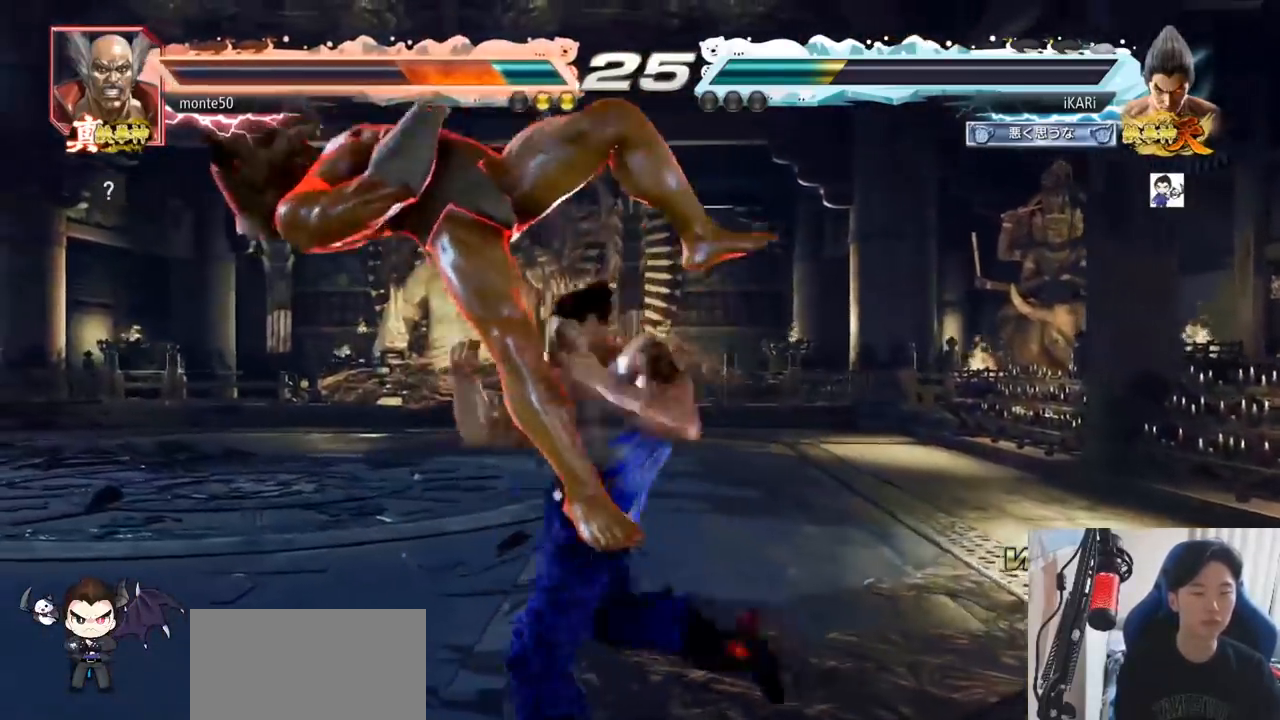
{"buttons": ["TRIANGLE"], "left_stick": "right", "events": [[34, "left_stick", "left"], [100, "TRIANGLE", "up"], [234, "left_stick", "right"], [267, "TRIANGLE", "down"], [317, "TRIANGLE", "up"], [351, "TRIANGLE", "down"], [401, "TRIANGLE", "up"], [434, "TRIANGLE", "down"]]}